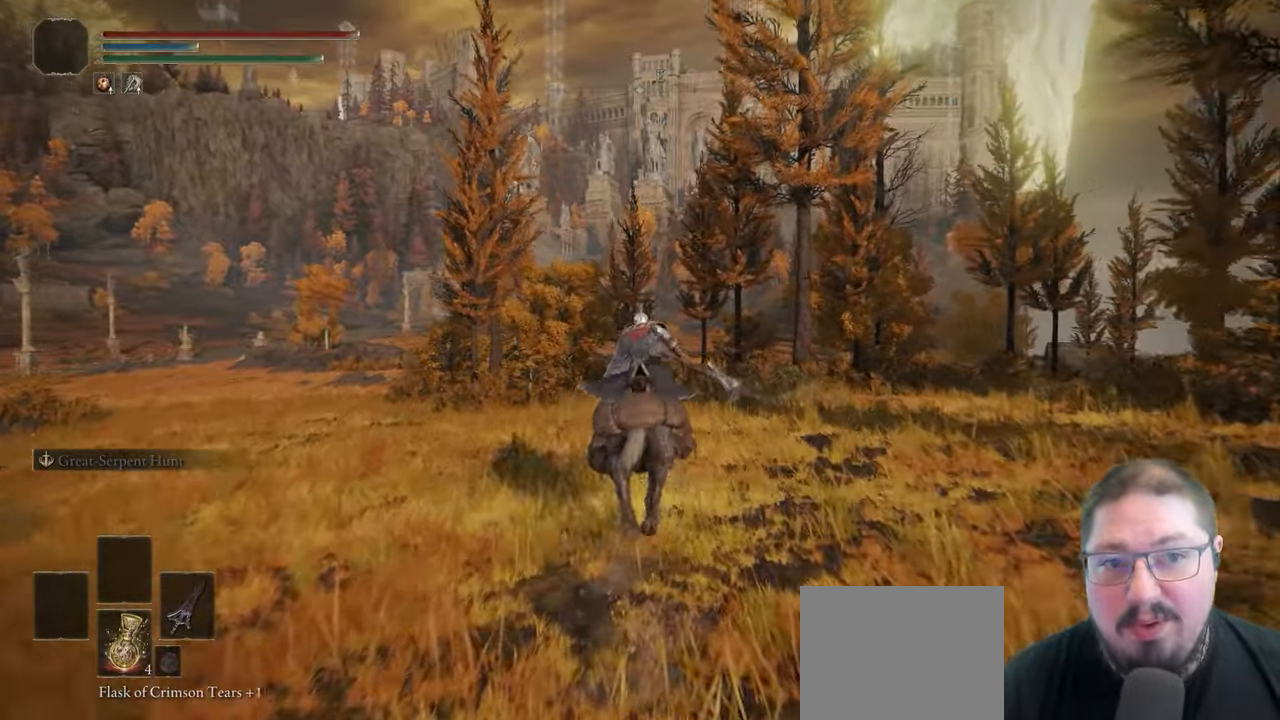
Gameplay with a controller (Xbox layout); each line is a JSON object with the inputs held at the frame after it. "events" lists button and stick changes between this image and that frame as [ms after this image, input, new state], when the widget could be followed in between.
{"buttons": [], "left_stick": "up", "right_stick": "center"}
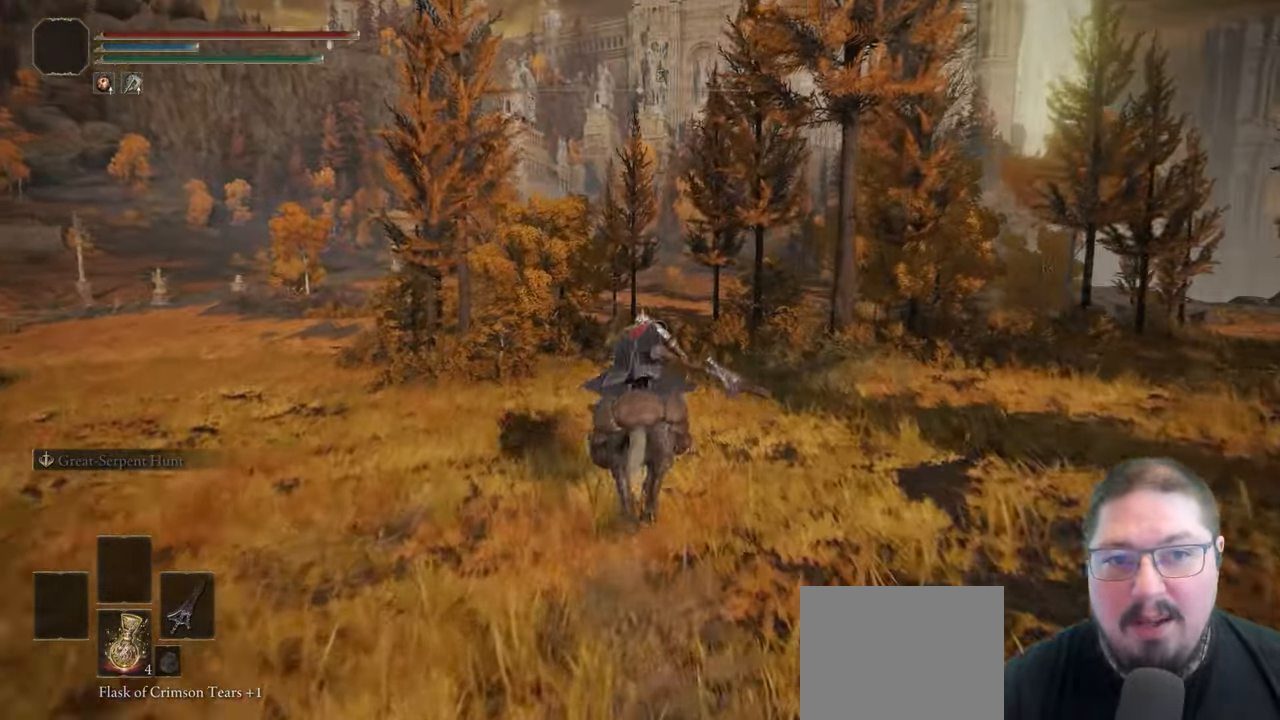
{"buttons": [], "left_stick": "up", "right_stick": "center", "events": [[33, "B", "down"], [233, "B", "up"]]}
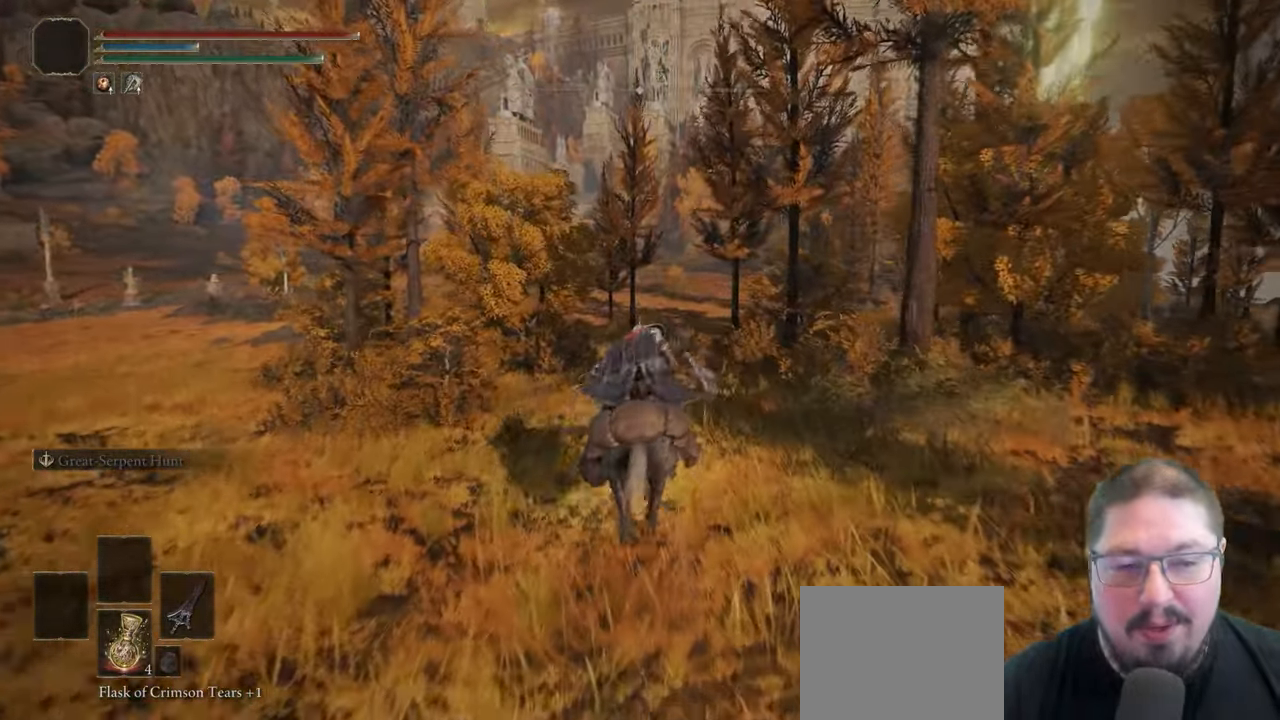
{"buttons": [], "left_stick": "up", "right_stick": "center", "events": []}
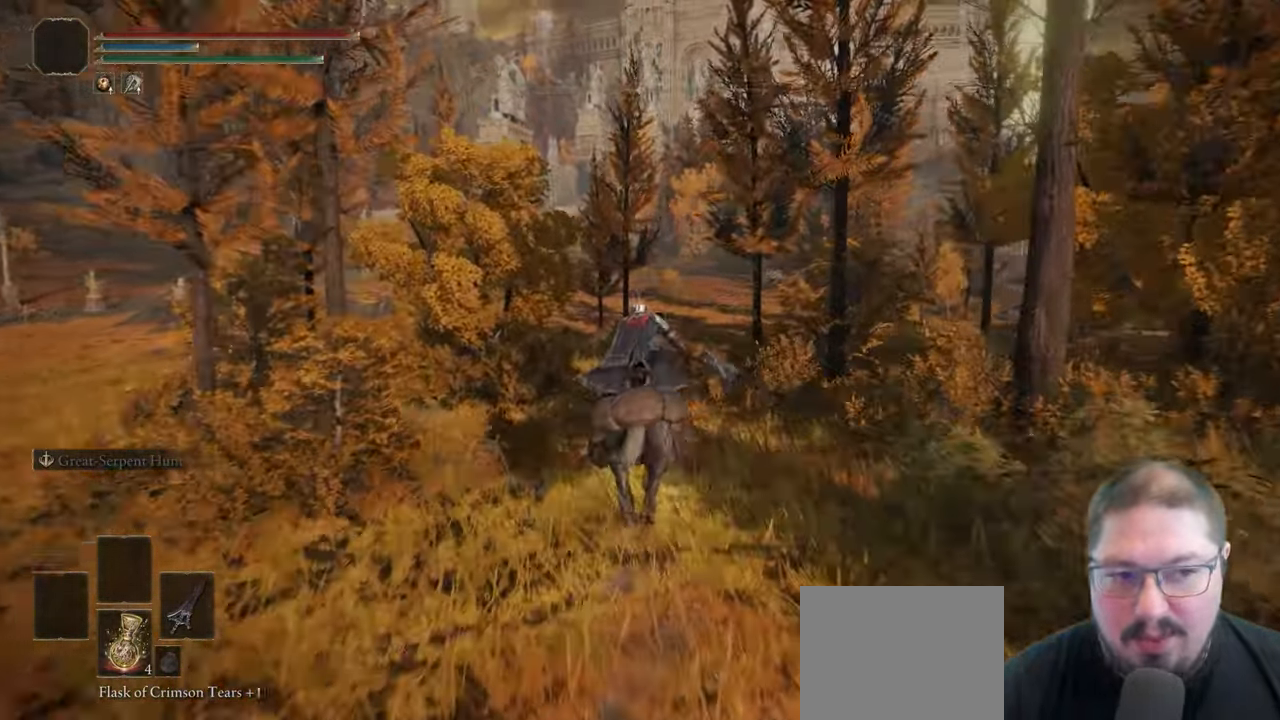
{"buttons": ["B"], "left_stick": "up", "right_stick": "center", "events": [[483, "B", "down"]]}
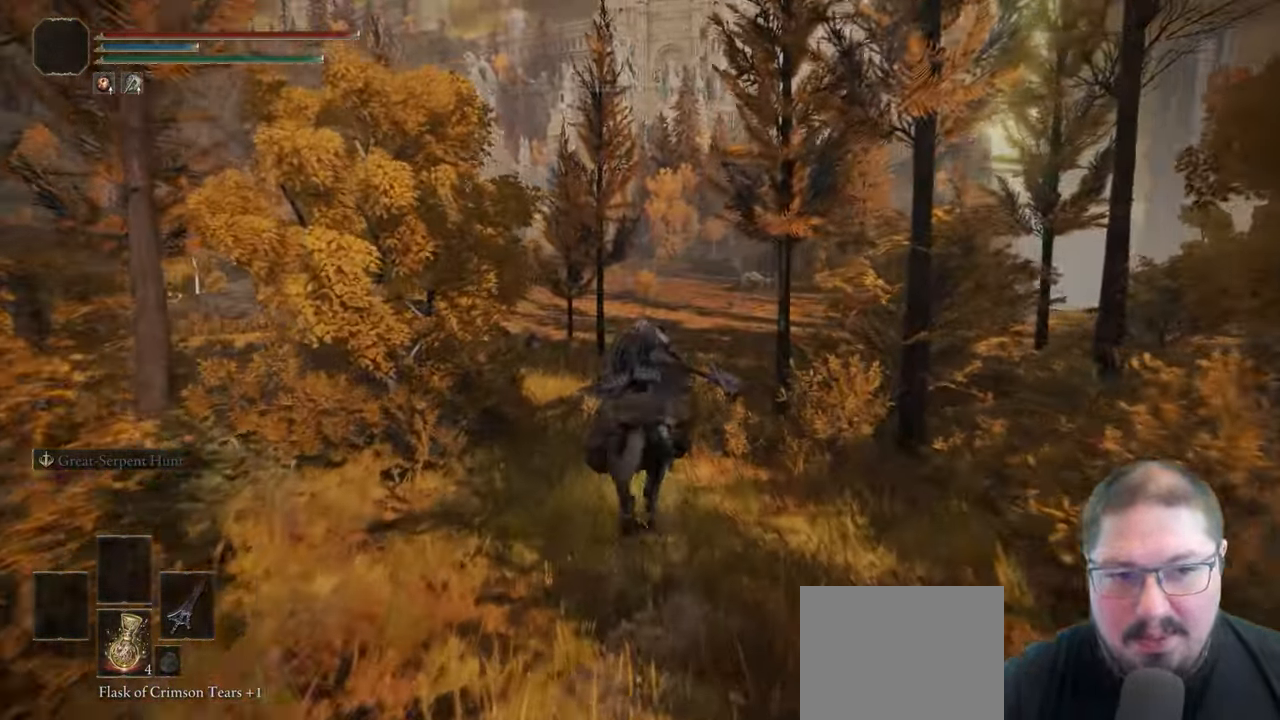
{"buttons": [], "left_stick": "up", "right_stick": "center", "events": [[167, "B", "up"]]}
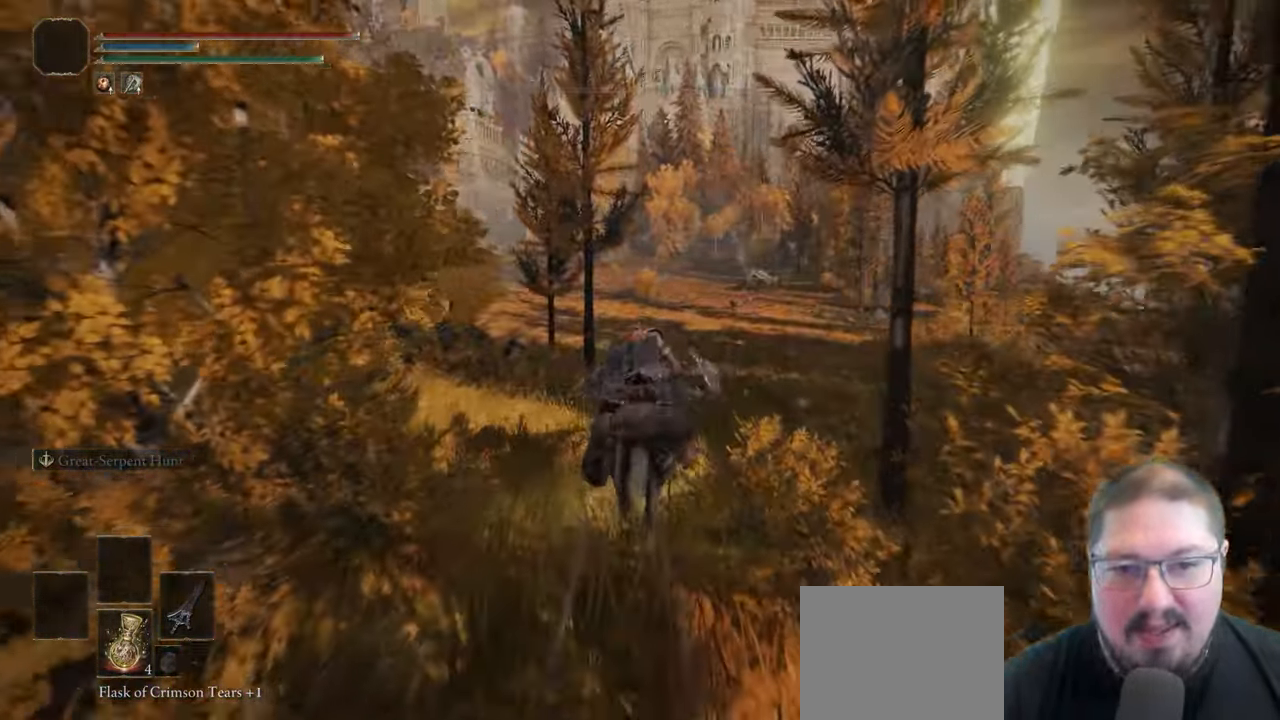
{"buttons": [], "left_stick": "up", "right_stick": "up-left", "events": [[467, "right_stick", "up-left"]]}
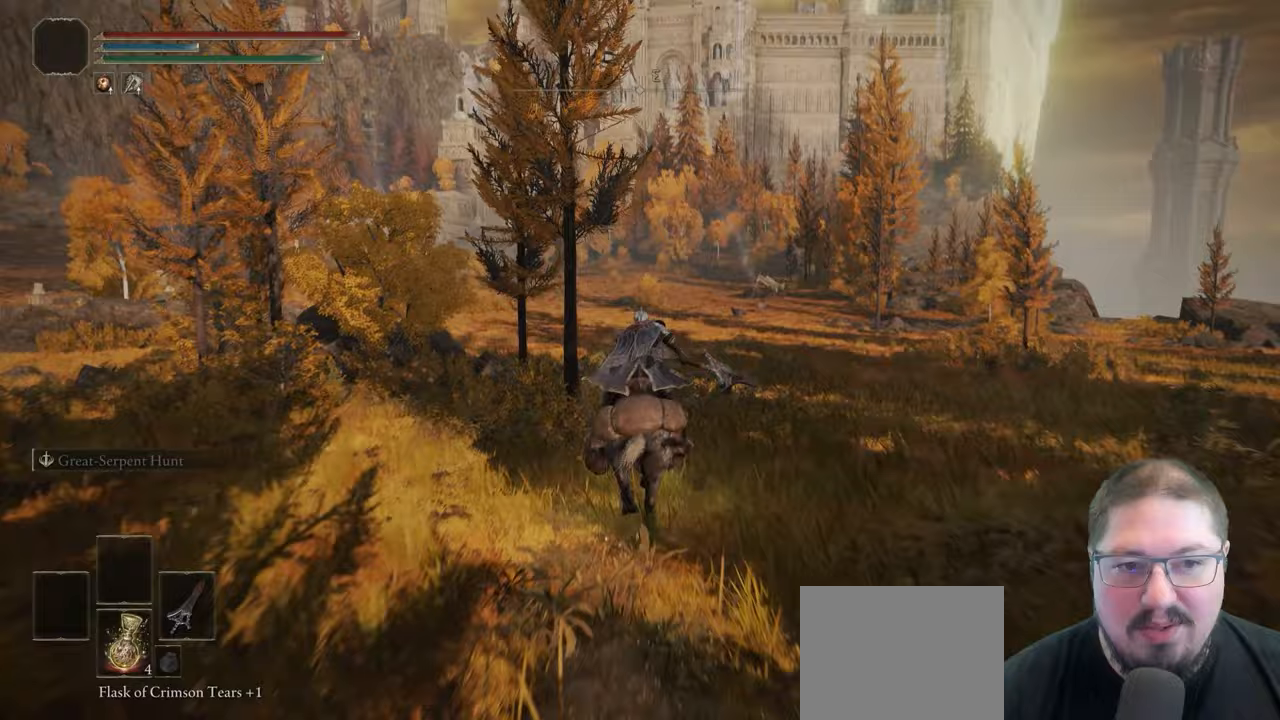
{"buttons": [], "left_stick": "up", "right_stick": "center", "events": [[83, "right_stick", "center"], [350, "B", "down"], [483, "B", "up"]]}
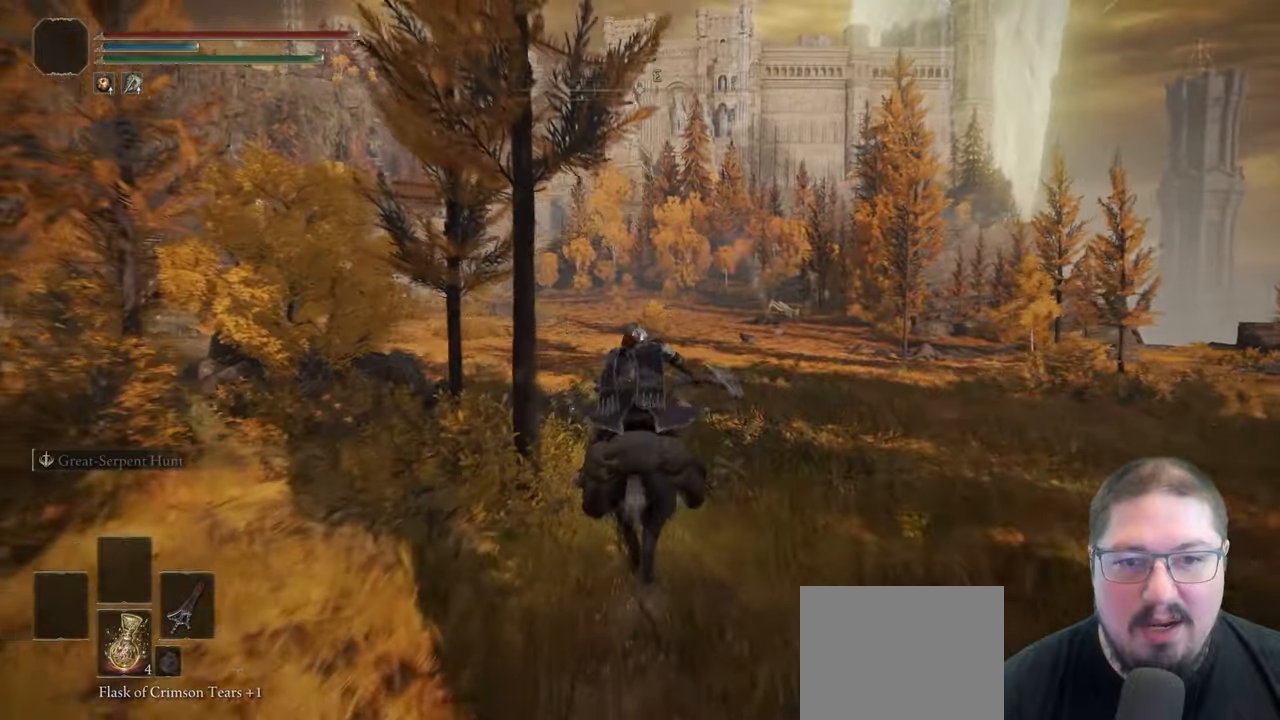
{"buttons": [], "left_stick": "up", "right_stick": "left"}
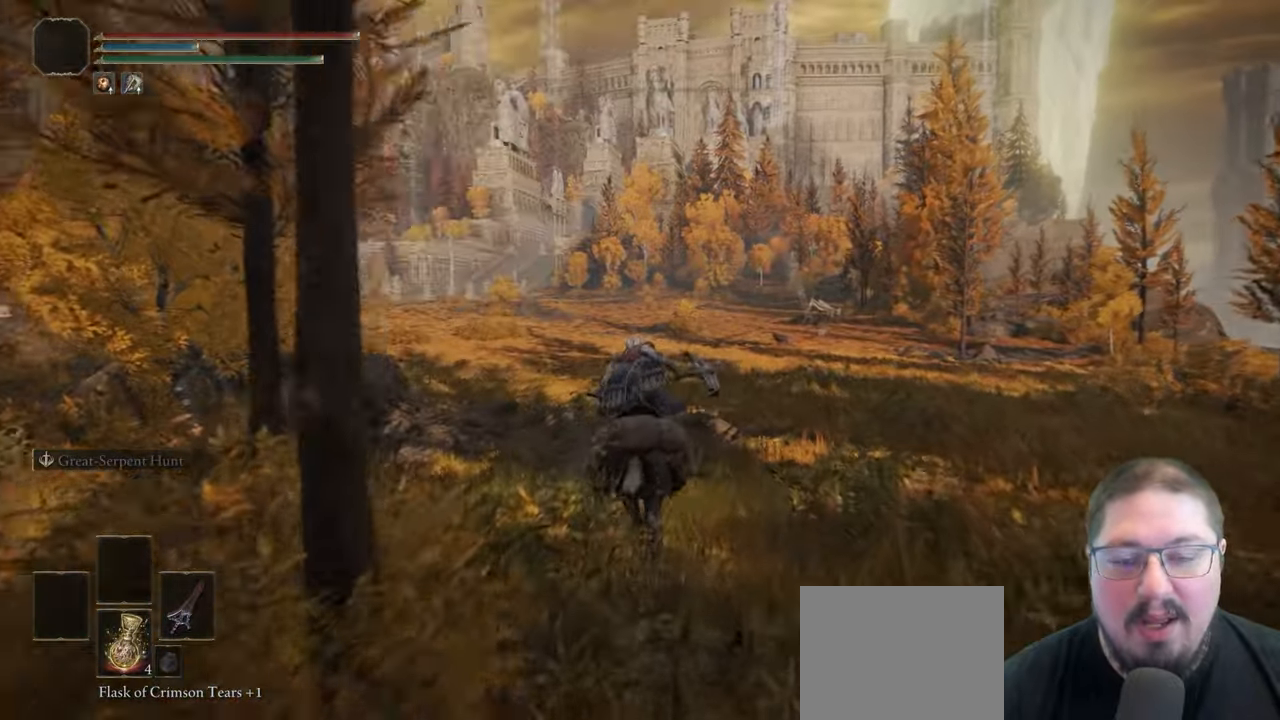
{"buttons": [], "left_stick": "up", "right_stick": "center"}
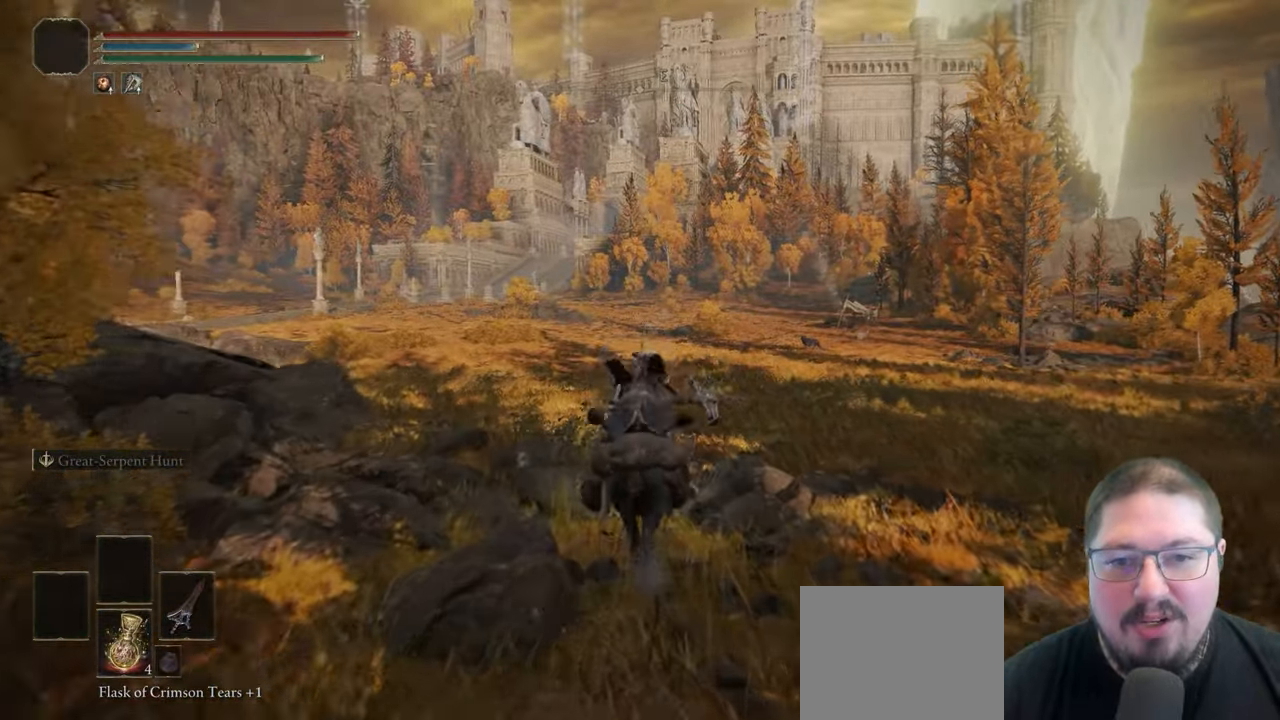
{"buttons": ["B"], "left_stick": "up", "right_stick": "center", "events": [[33, "right_stick", "right"], [200, "right_stick", "center"], [483, "B", "down"]]}
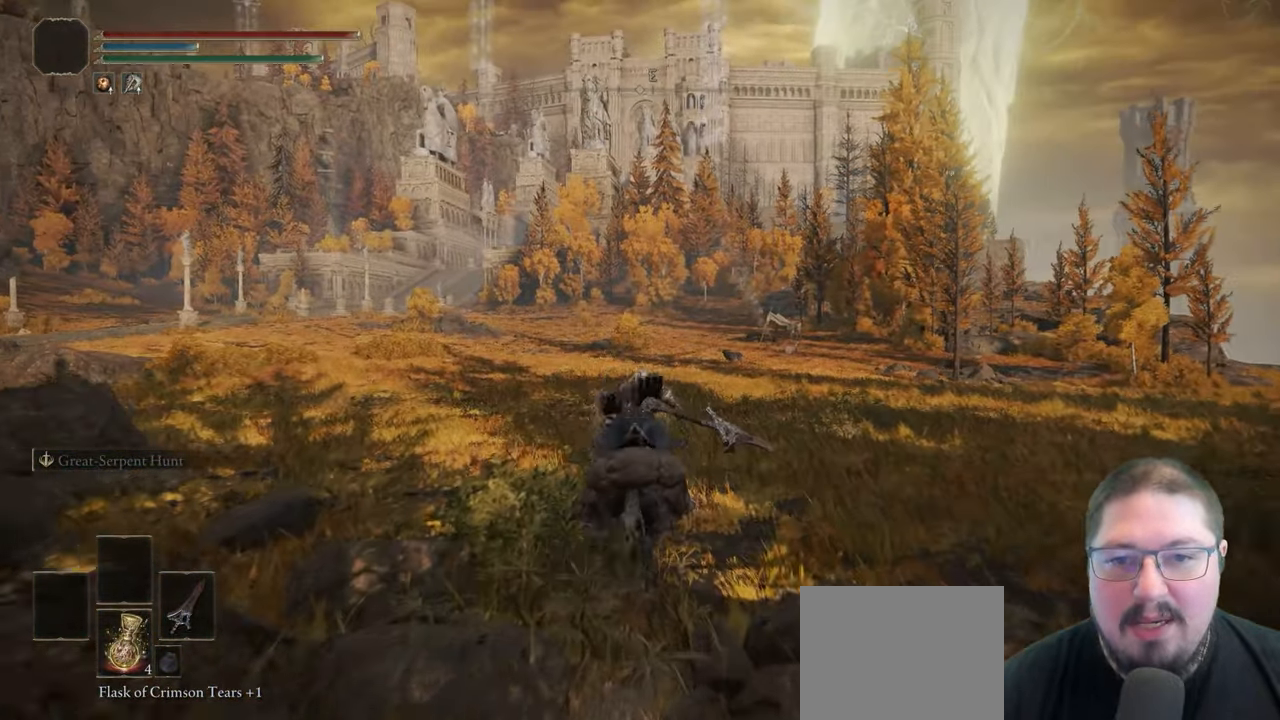
{"buttons": [], "left_stick": "up", "right_stick": "center", "events": [[167, "B", "up"]]}
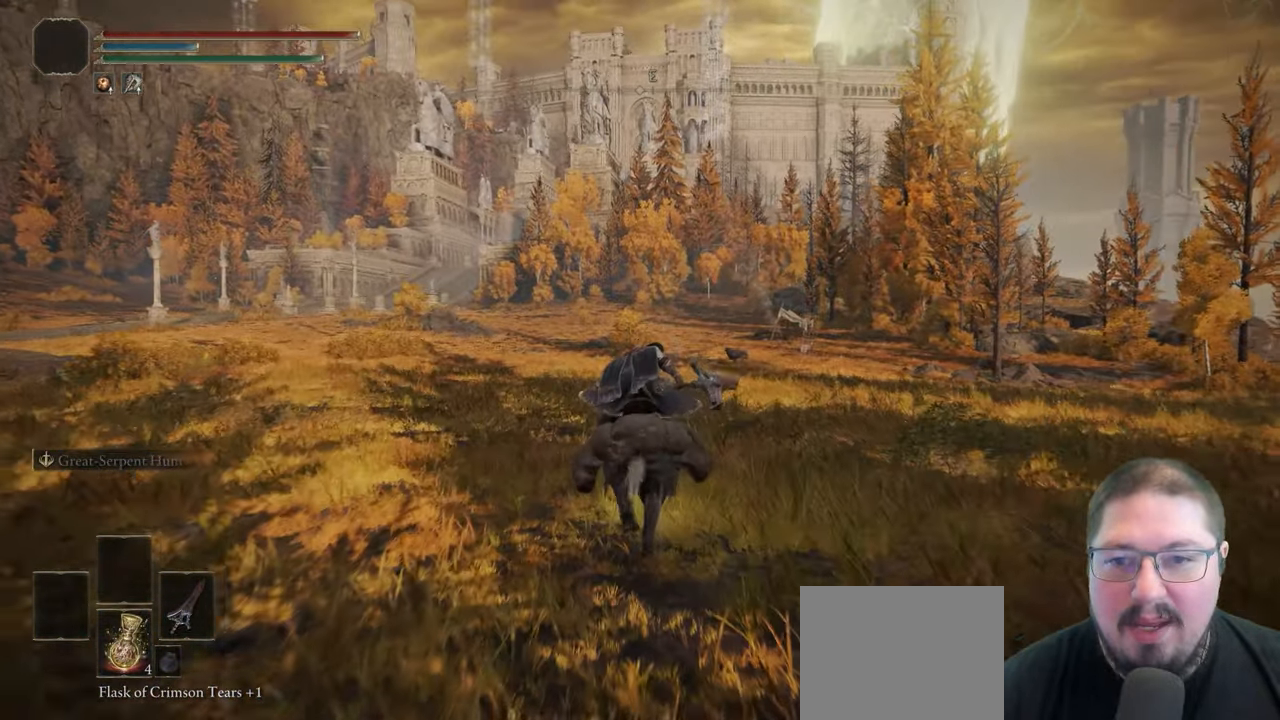
{"buttons": ["B"], "left_stick": "up", "right_stick": "center", "events": [[467, "B", "down"]]}
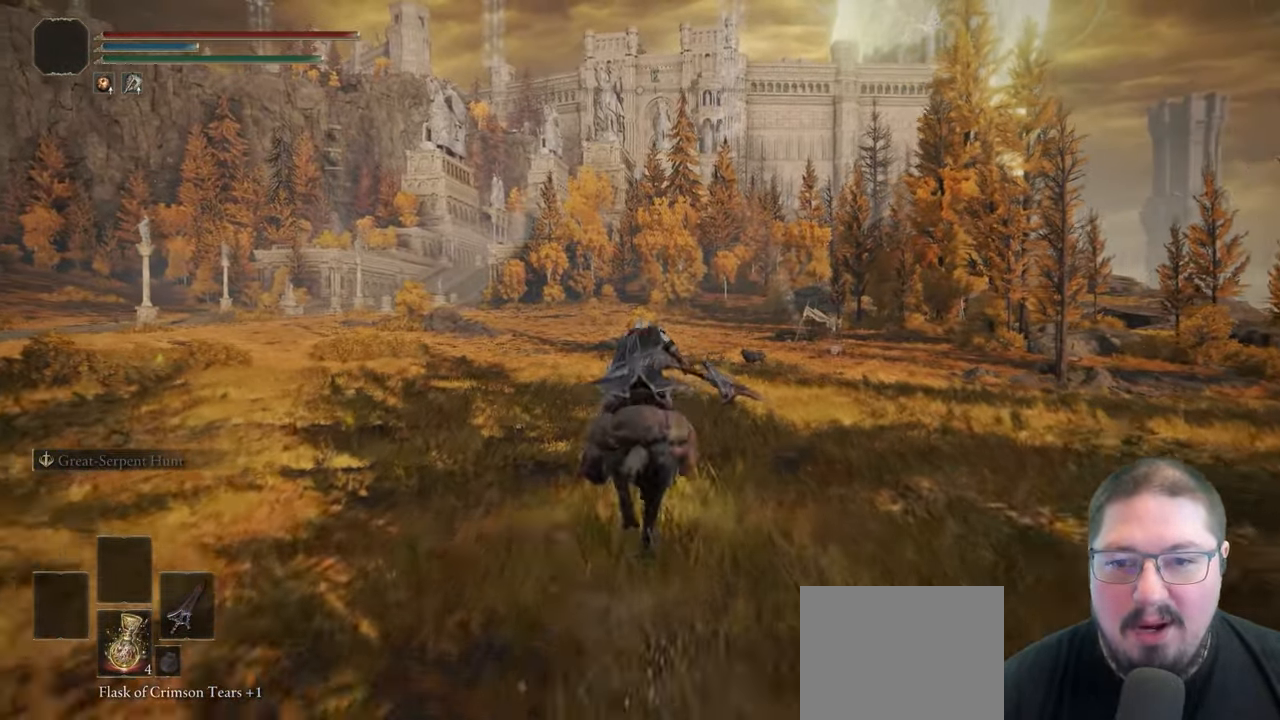
{"buttons": [], "left_stick": "up", "right_stick": "center", "events": [[133, "B", "up"]]}
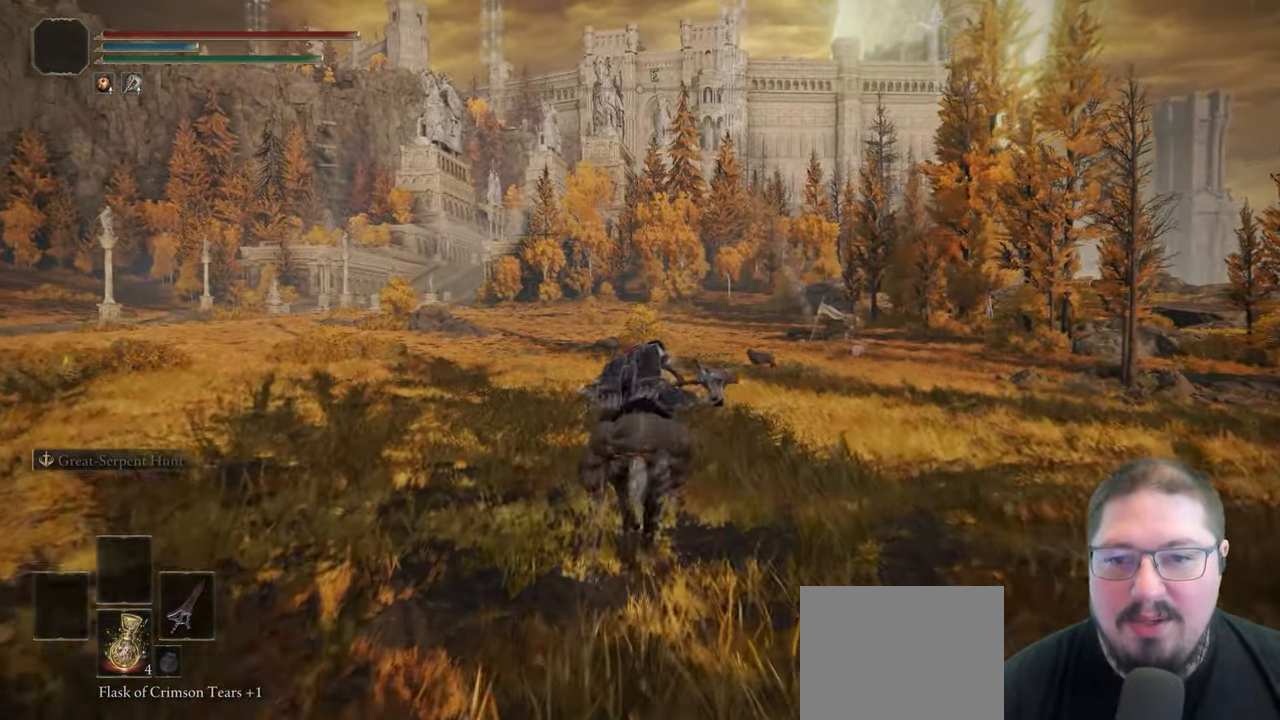
{"buttons": [], "left_stick": "up", "right_stick": "left", "events": [[33, "right_stick", "left"], [233, "right_stick", "center"], [417, "right_stick", "left"]]}
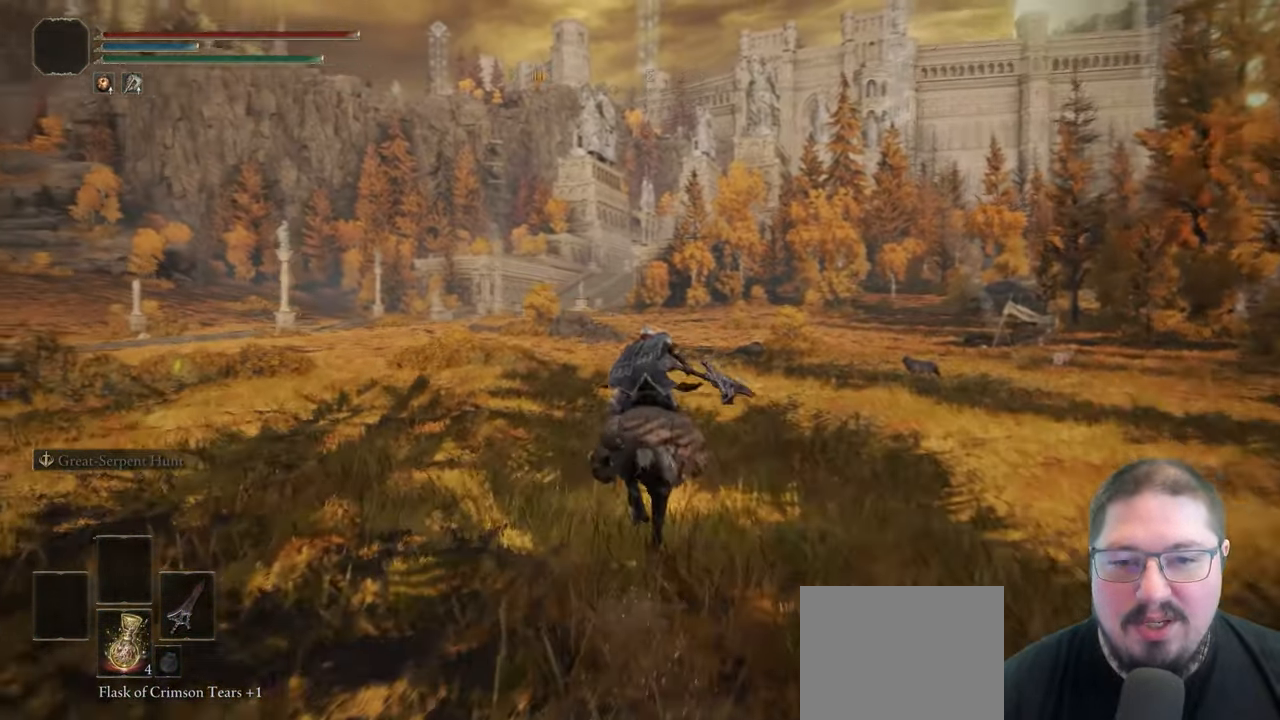
{"buttons": [], "left_stick": "up", "right_stick": "center", "events": [[83, "right_stick", "center"], [133, "right_stick", "right"], [500, "right_stick", "center"]]}
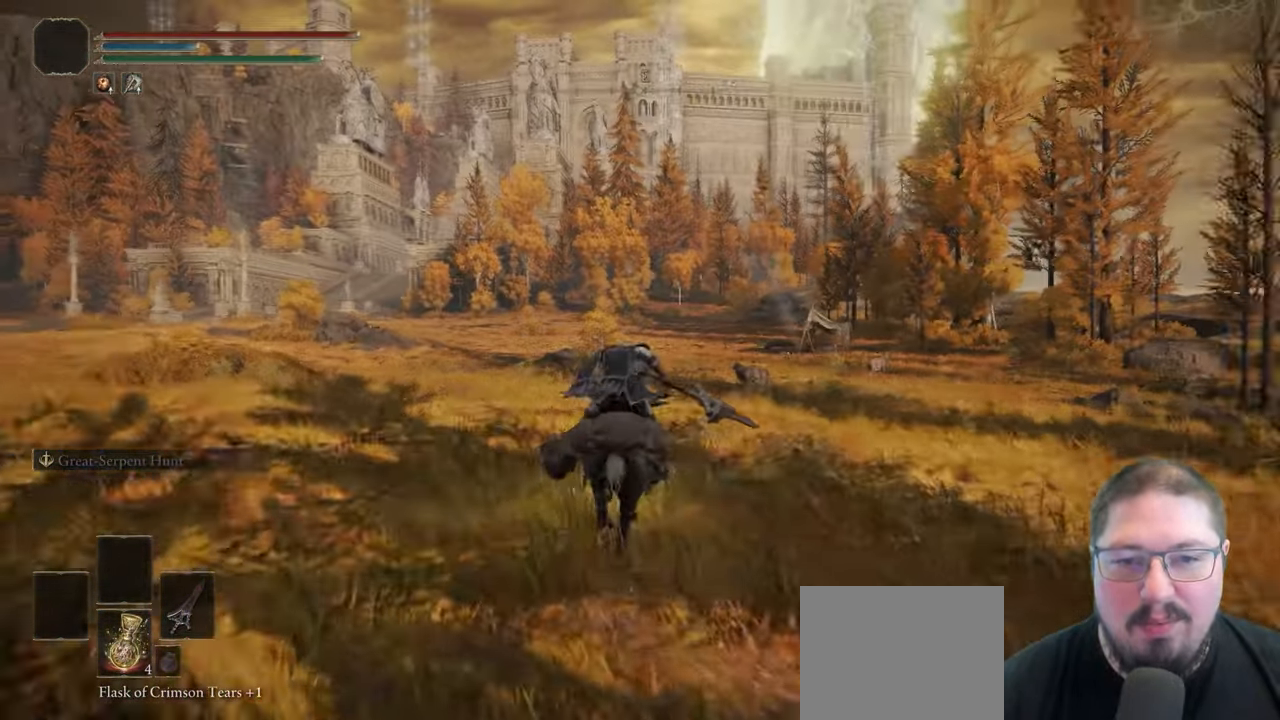
{"buttons": ["B"], "left_stick": "up", "right_stick": "center", "events": [[300, "B", "down"]]}
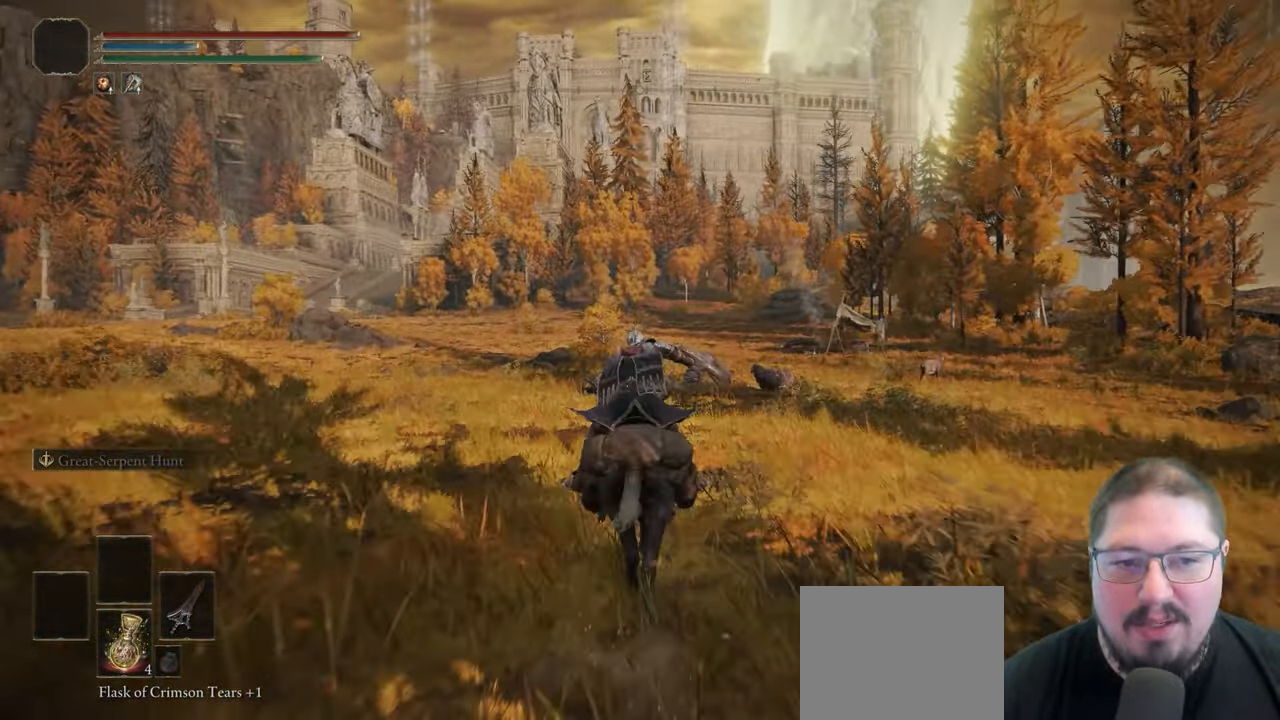
{"buttons": [], "left_stick": "up", "right_stick": "center", "events": [[100, "B", "up"]]}
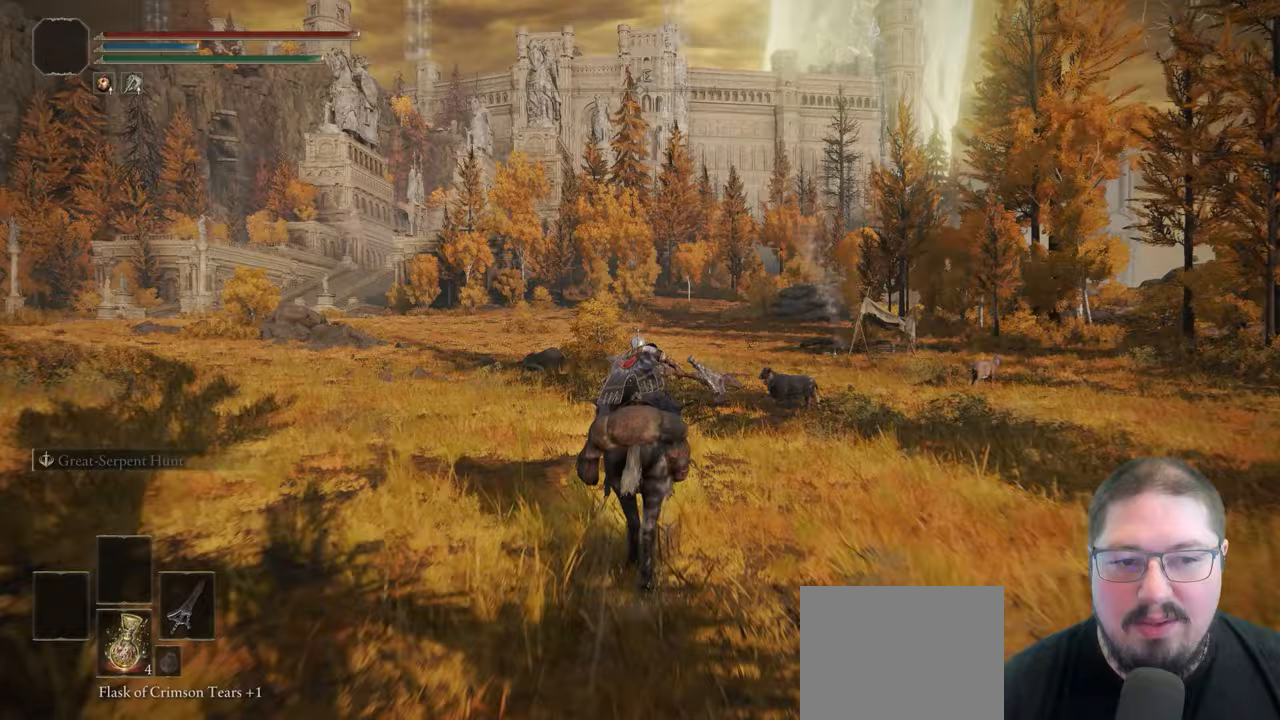
{"buttons": [], "left_stick": "up", "right_stick": "center", "events": []}
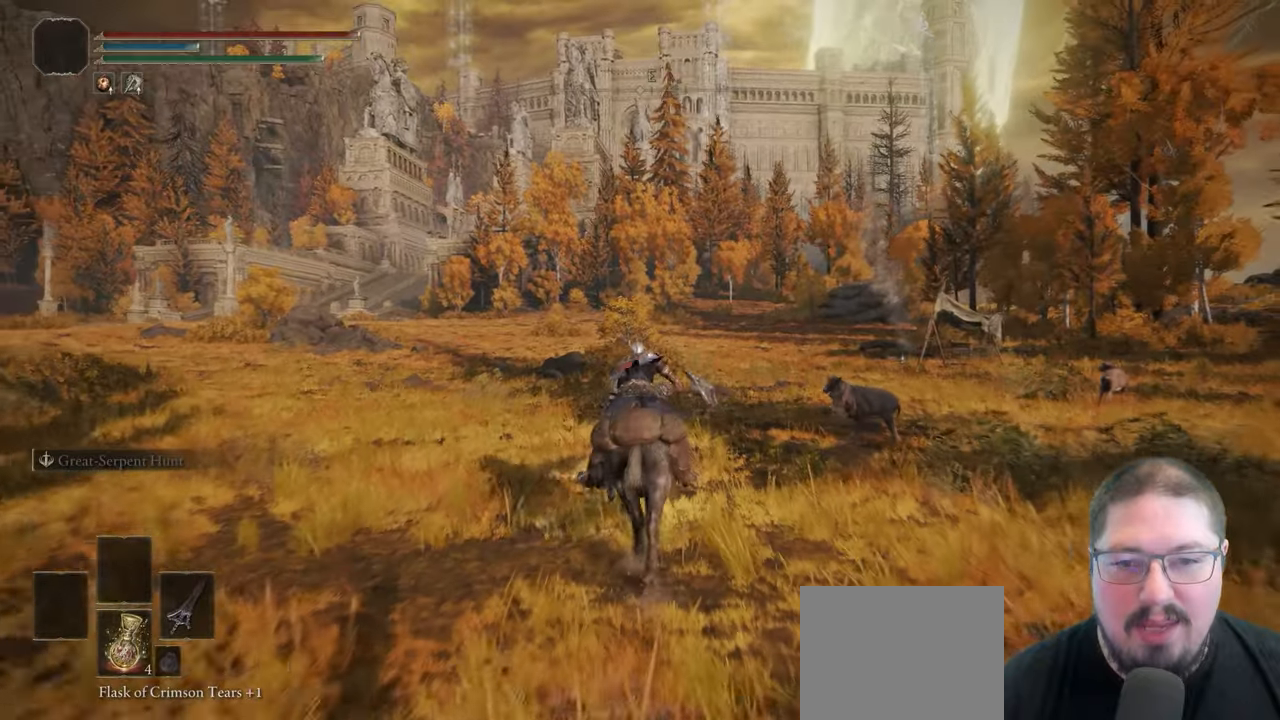
{"buttons": [], "left_stick": "up", "right_stick": "center", "events": [[183, "right_stick", "left"], [400, "right_stick", "center"]]}
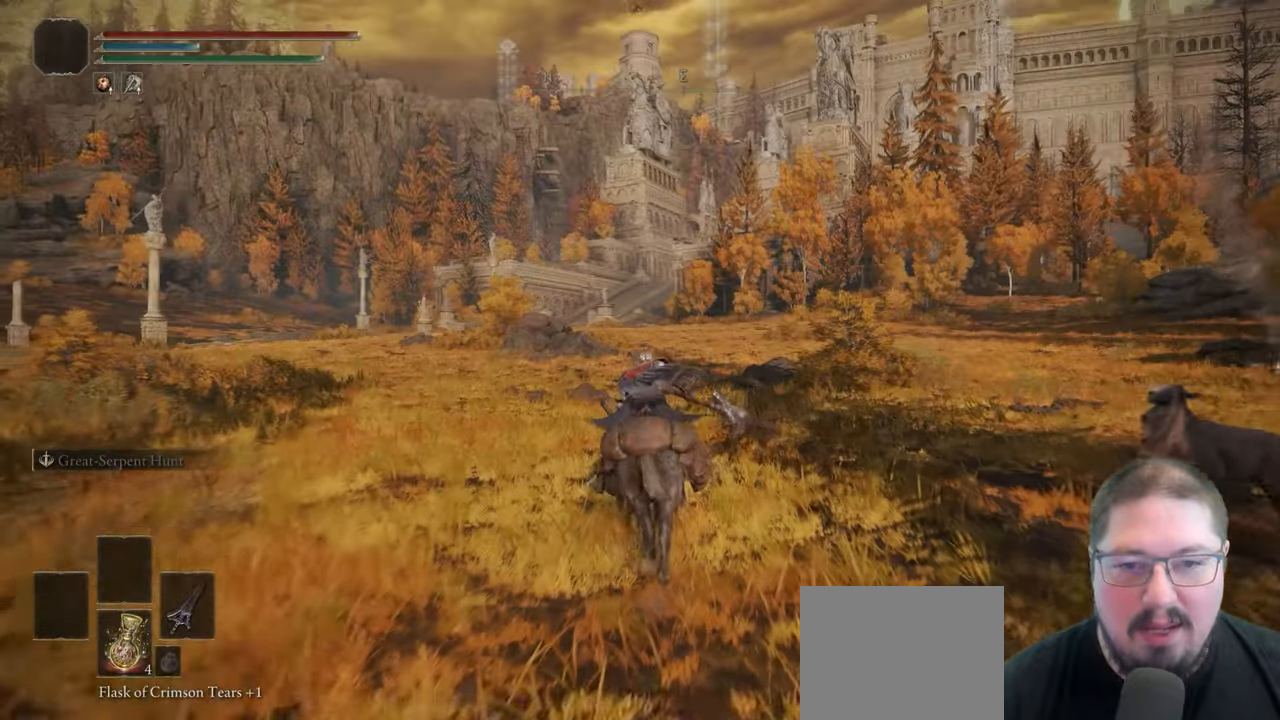
{"buttons": [], "left_stick": "up", "right_stick": "center", "events": [[83, "right_stick", "right"], [350, "right_stick", "center"]]}
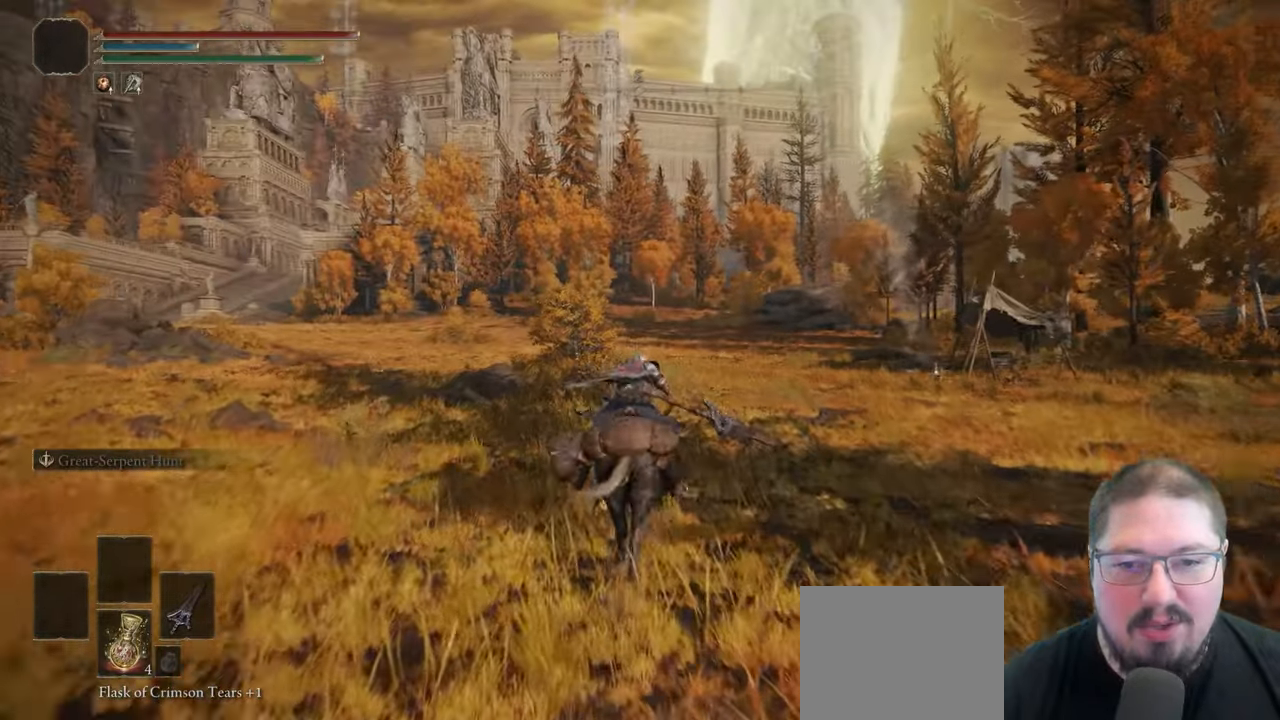
{"buttons": [], "left_stick": "up", "right_stick": "center", "events": []}
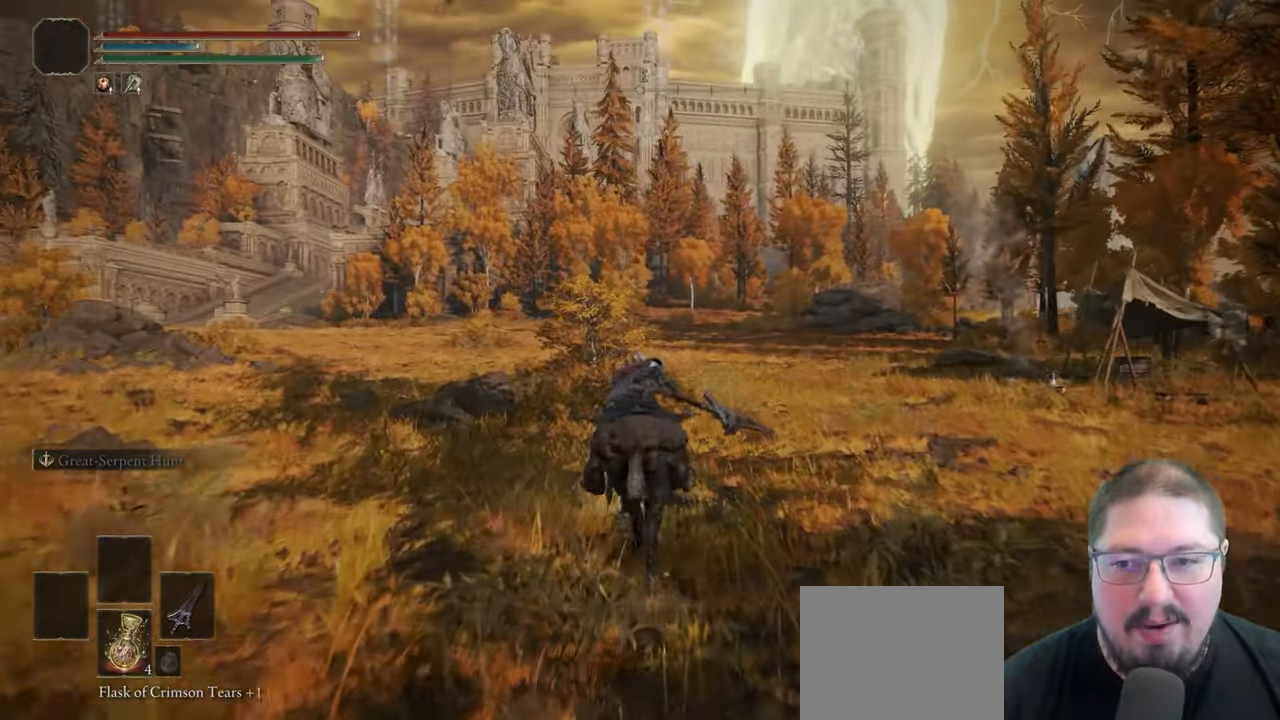
{"buttons": [], "left_stick": "up", "right_stick": "left", "events": [[383, "right_stick", "left"]]}
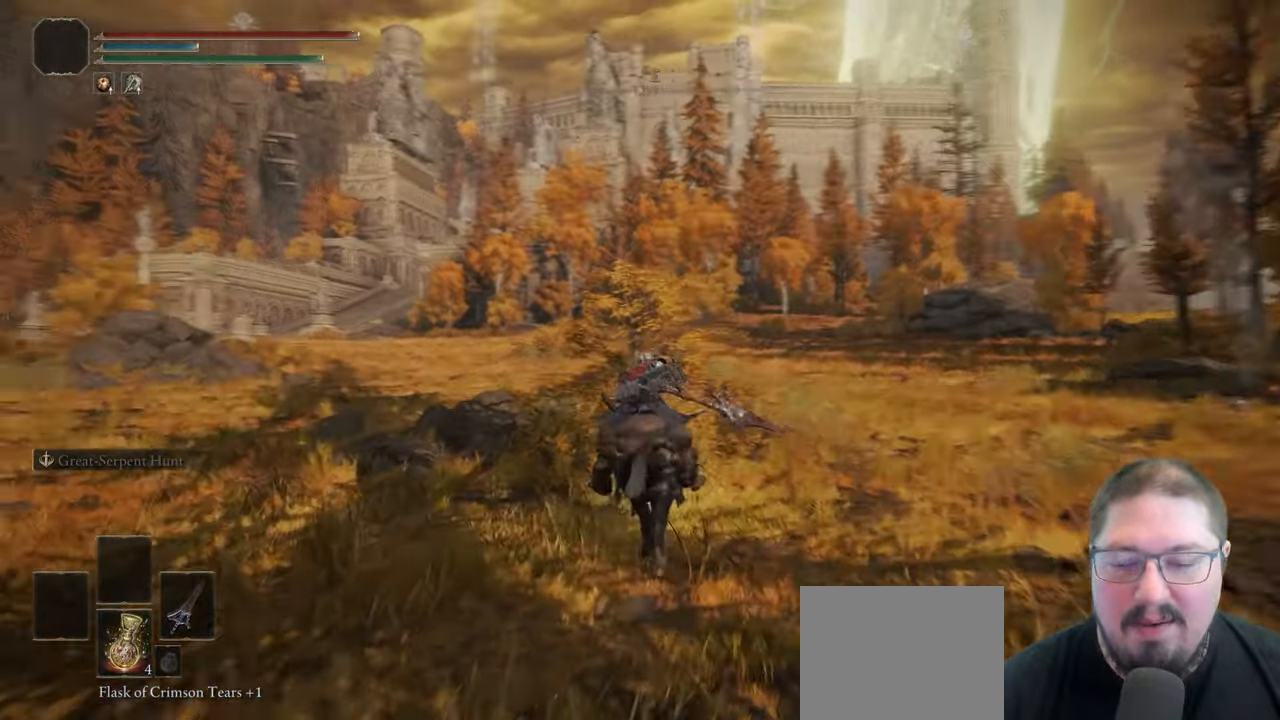
{"buttons": [], "left_stick": "up", "right_stick": "center", "events": [[17, "right_stick", "center"]]}
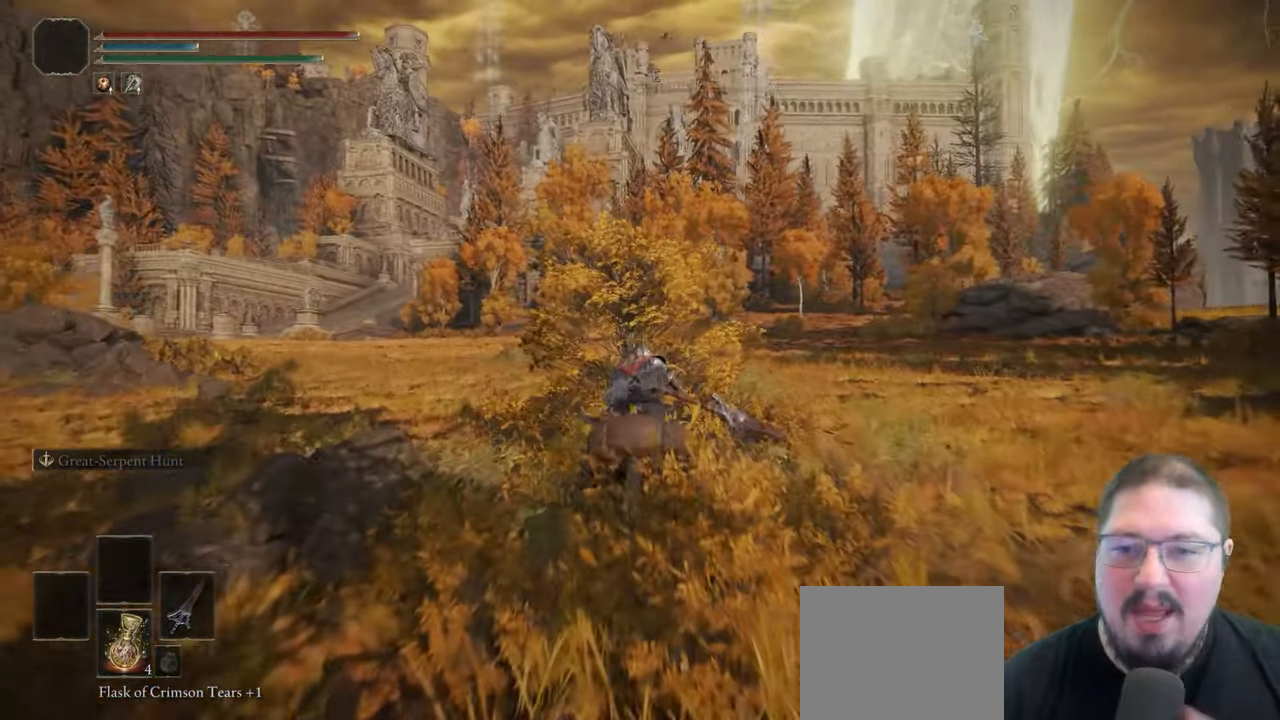
{"buttons": [], "left_stick": "up", "right_stick": "center", "events": []}
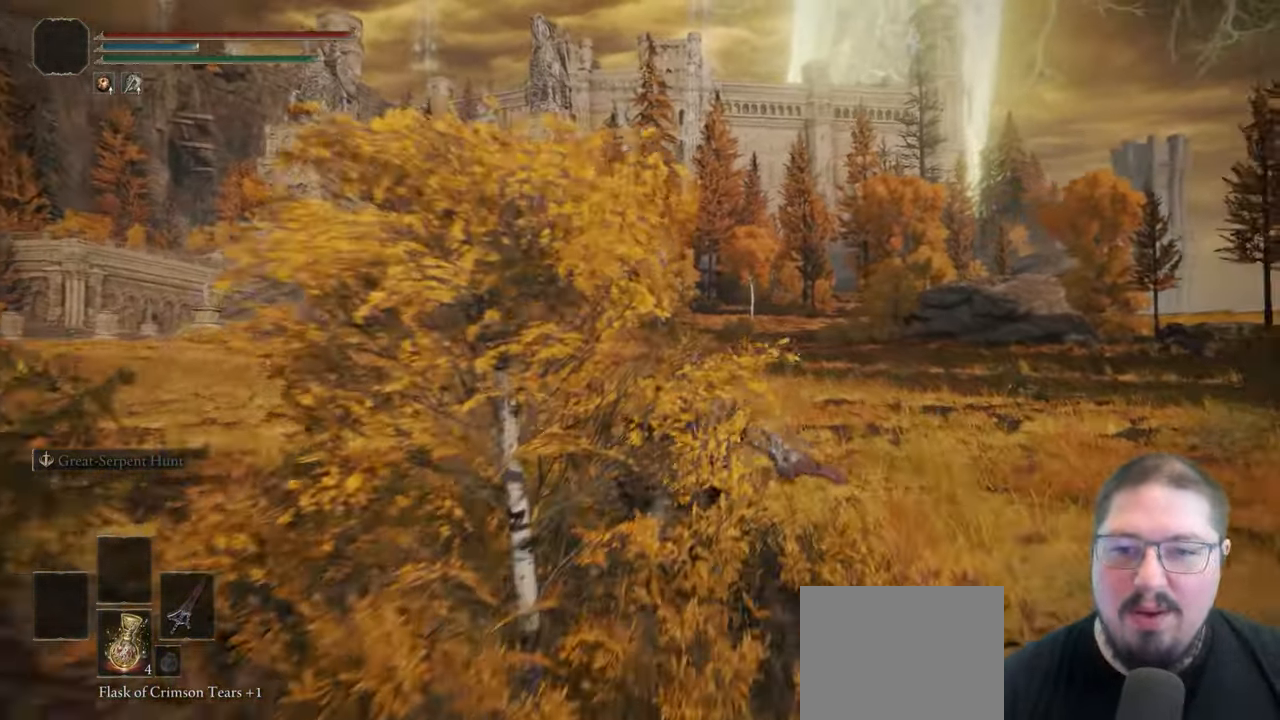
{"buttons": [], "left_stick": "up", "right_stick": "center", "events": [[317, "B", "down"], [500, "B", "up"]]}
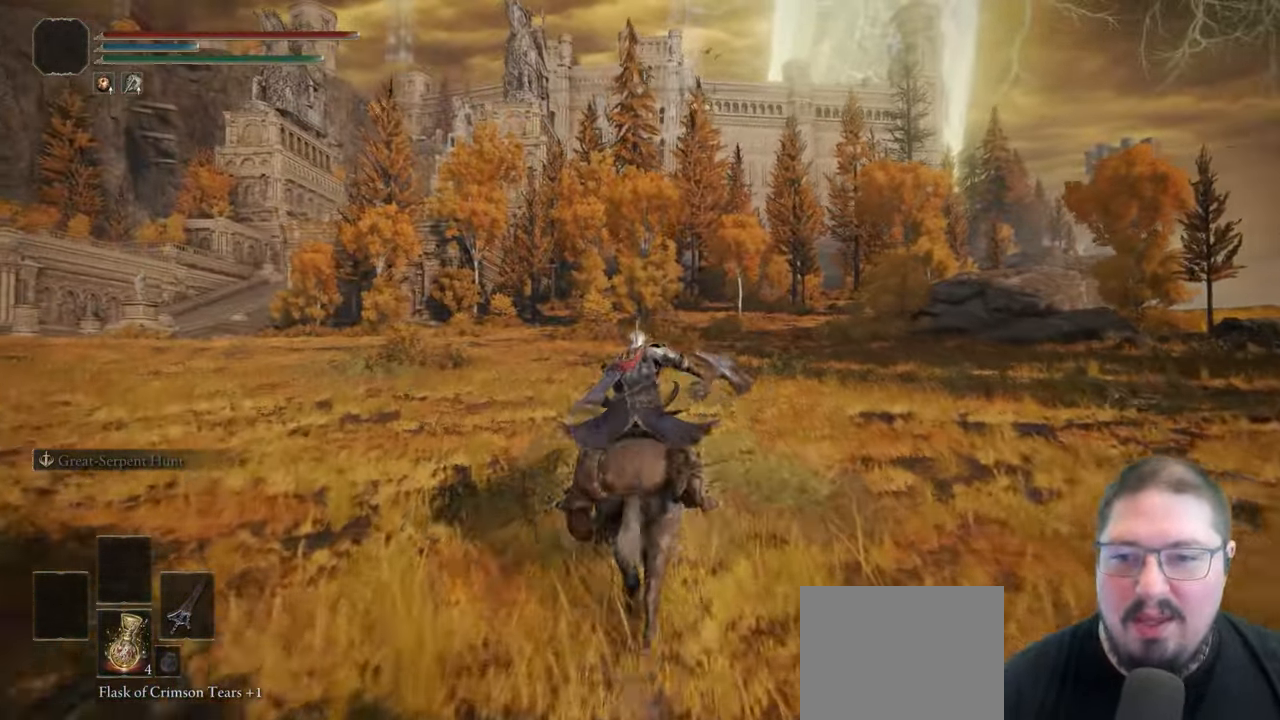
{"buttons": [], "left_stick": "up", "right_stick": "center", "events": [[183, "B", "down"], [383, "B", "up"]]}
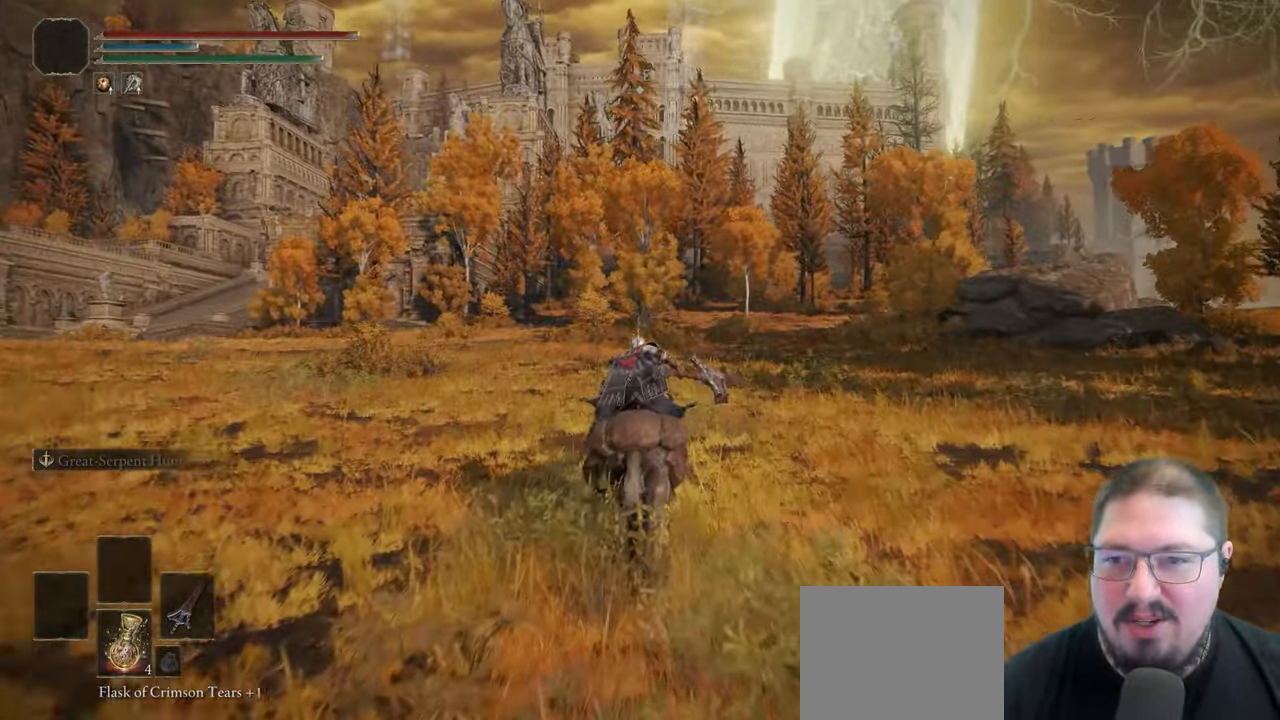
{"buttons": [], "left_stick": "up", "right_stick": "center", "events": []}
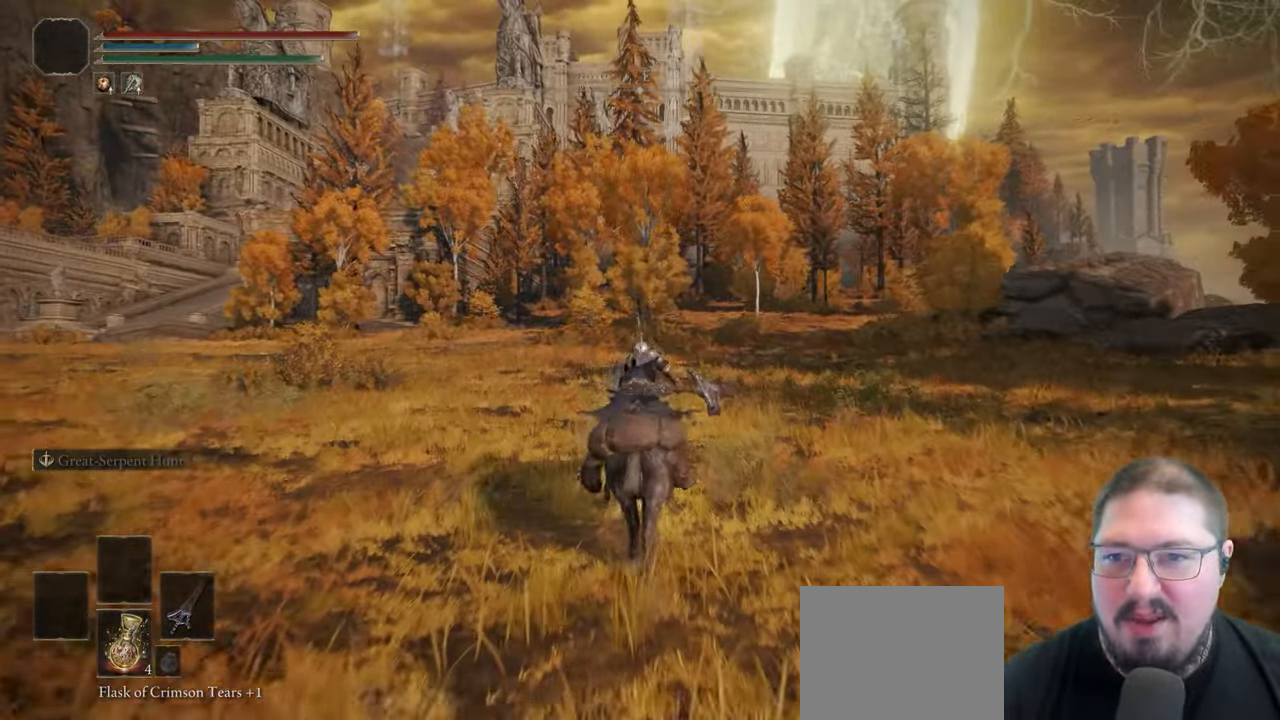
{"buttons": [], "left_stick": "up", "right_stick": "center", "events": [[200, "right_stick", "up-left"], [267, "right_stick", "left"], [417, "right_stick", "center"]]}
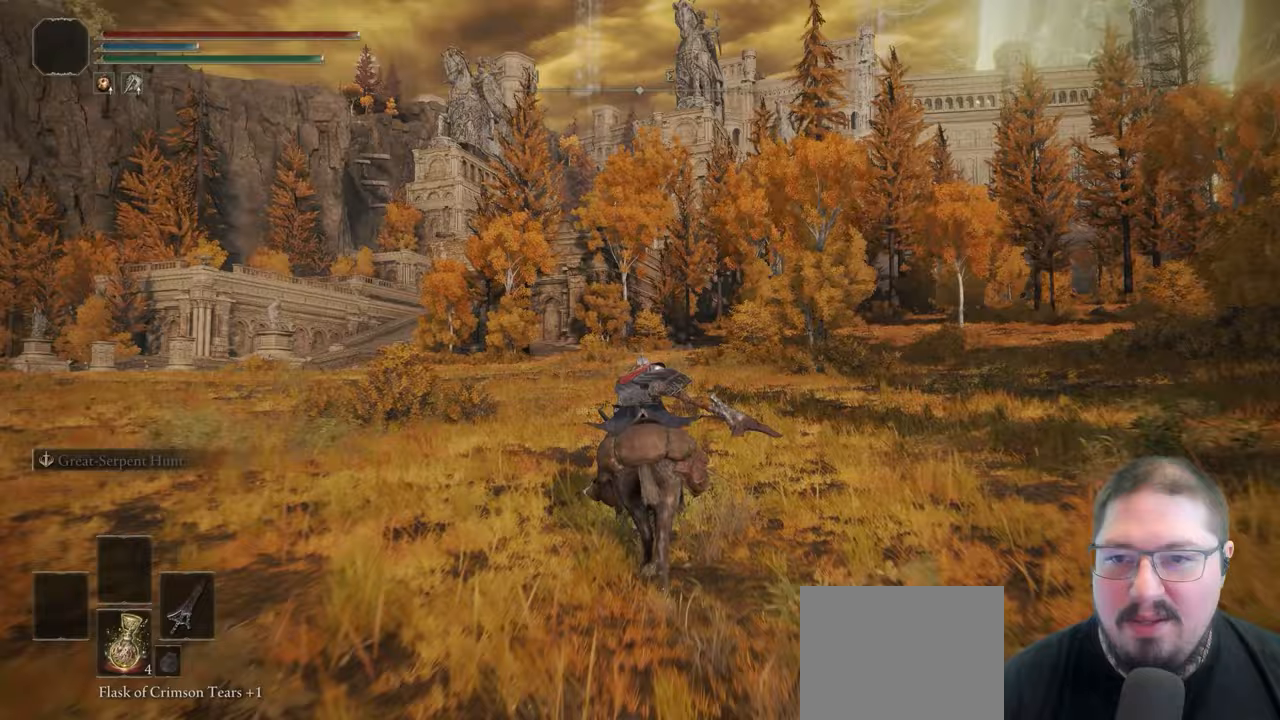
{"buttons": [], "left_stick": "up", "right_stick": "center", "events": []}
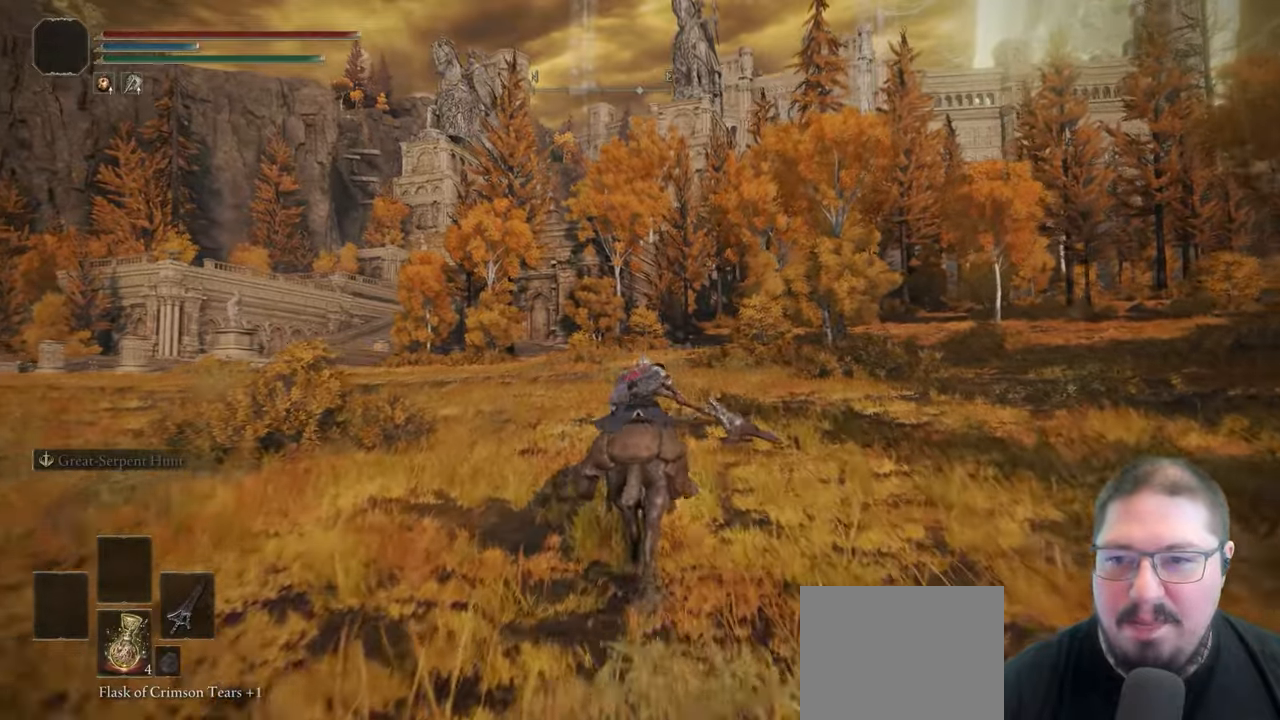
{"buttons": [], "left_stick": "up", "right_stick": "center", "events": [[300, "right_stick", "right"], [417, "right_stick", "center"]]}